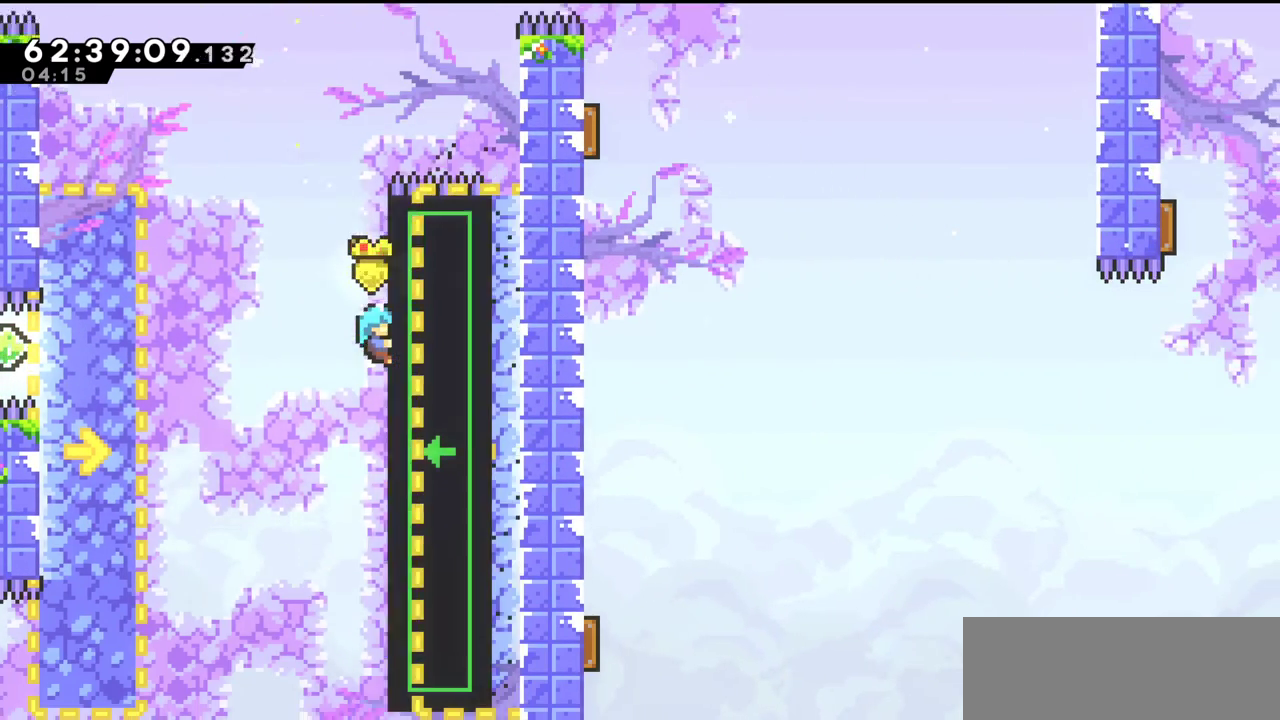
Gameplay with keyboard; each line is a JSON object with the keys held at the frame after it. "events" lists presses ("down") and releases ("up") of "c", "down", "escape", "left", "return", "right", "s", "up", "x" and "z" between this image and that frame as [ms after this image, input, new state], when the widget could be followed in between. No other keys are recorded. Mouse input is not recorded.
{"keys": ["z"], "events": [[100, "down", "down"], [167, "down", "up"]]}
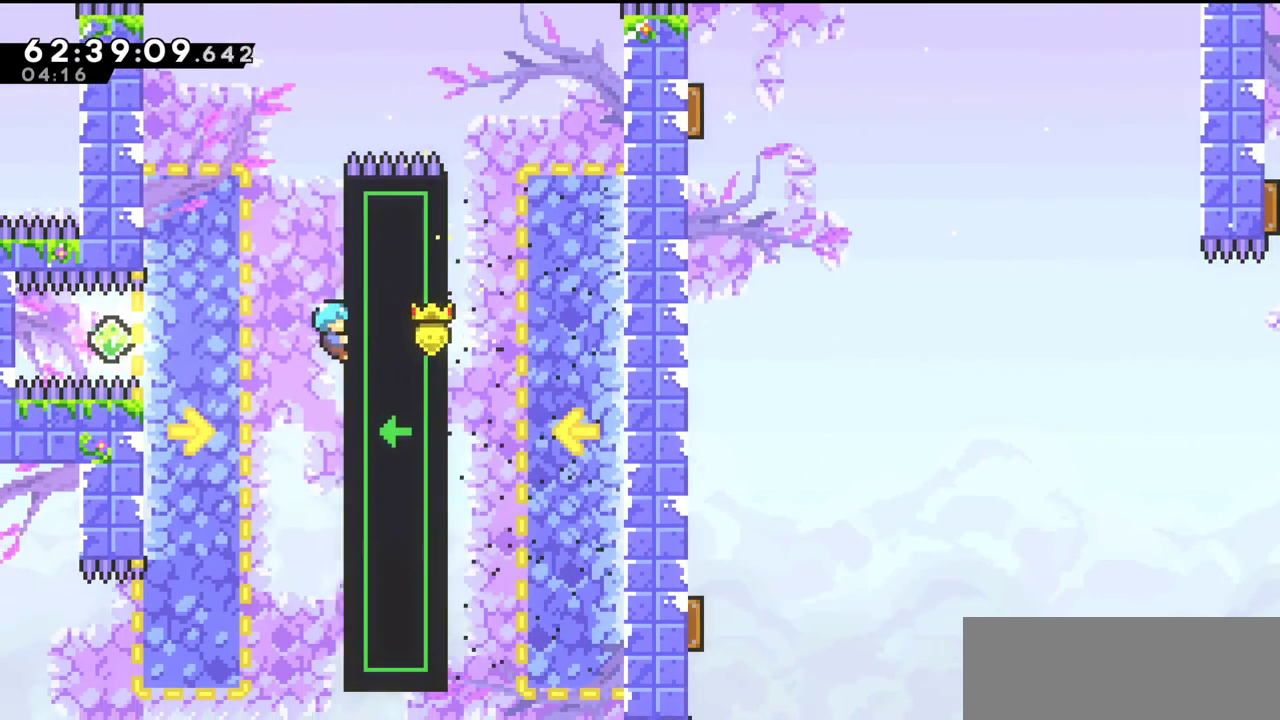
{"keys": ["z"], "events": []}
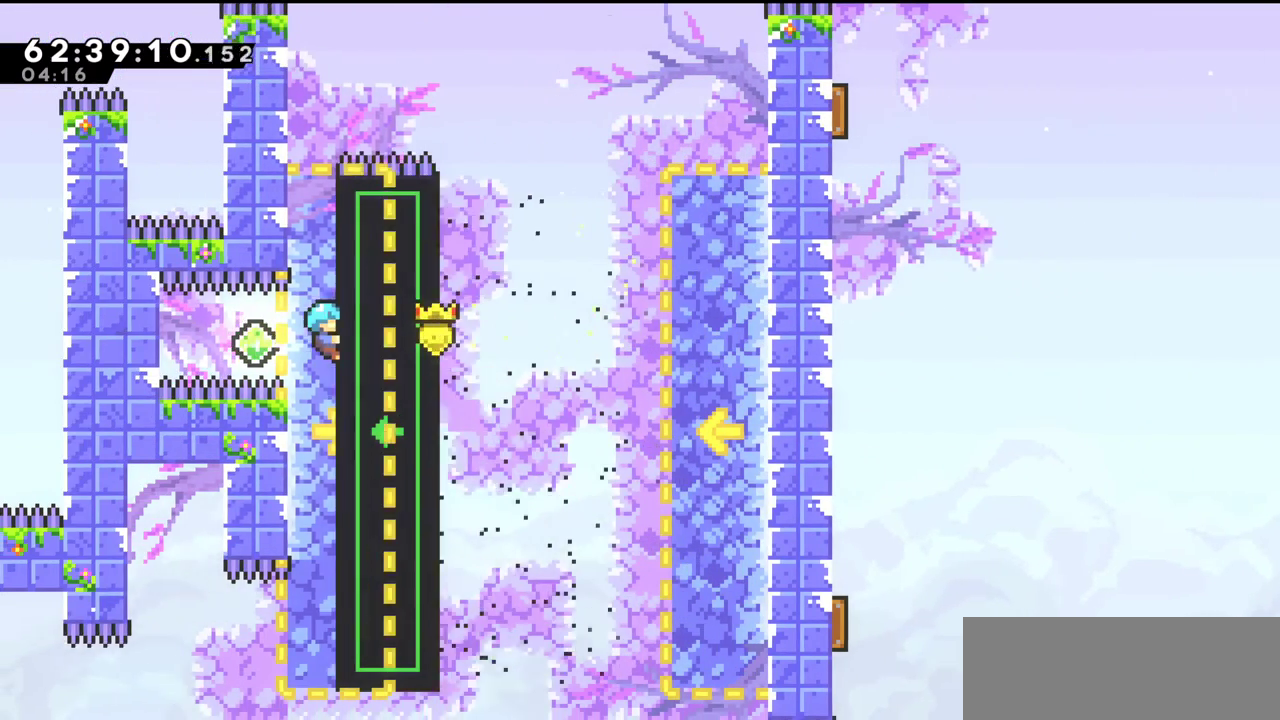
{"keys": ["right", "up", "z"], "events": [[467, "right", "down"], [500, "up", "down"]]}
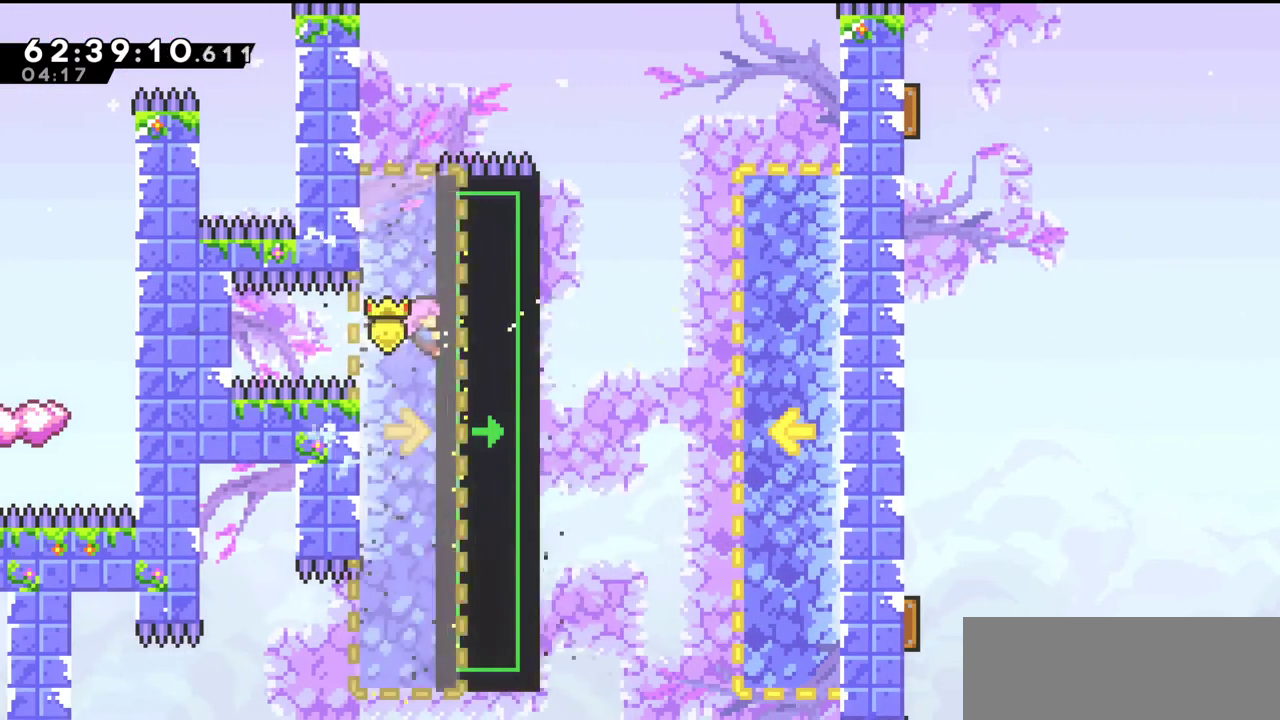
{"keys": ["right", "up", "z"], "events": []}
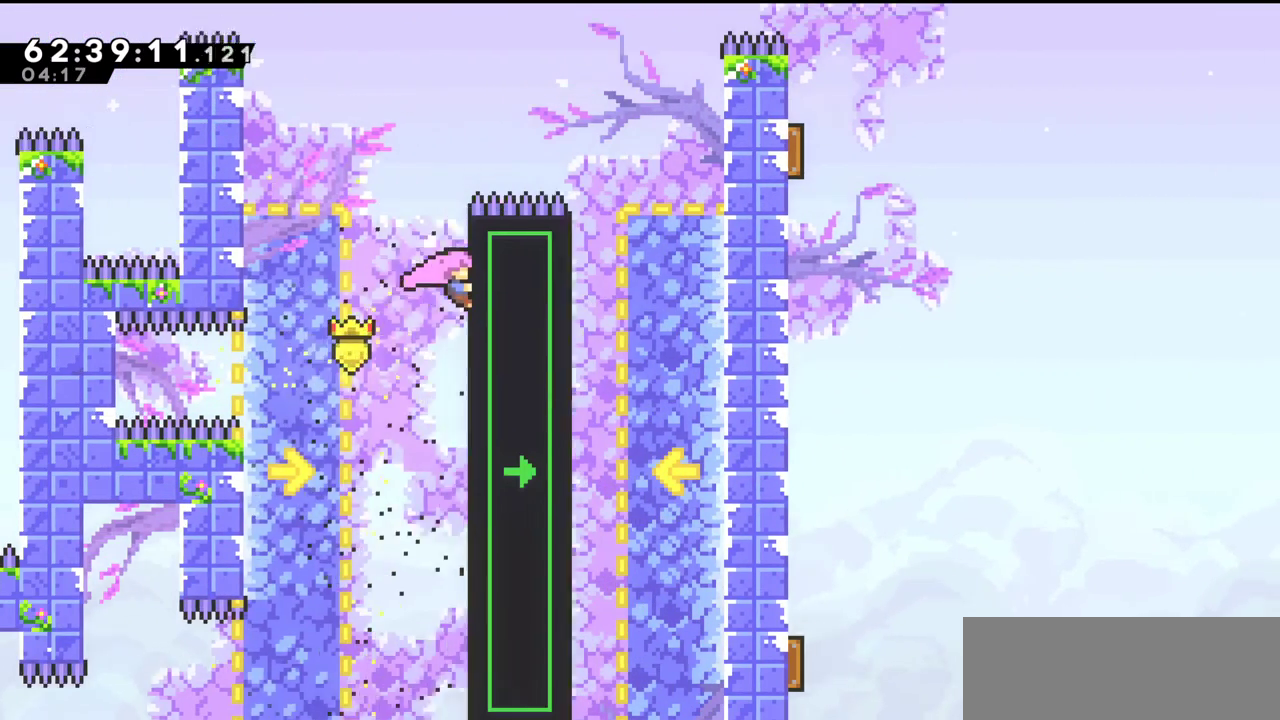
{"keys": ["c", "right", "up", "z"], "events": [[467, "c", "down"]]}
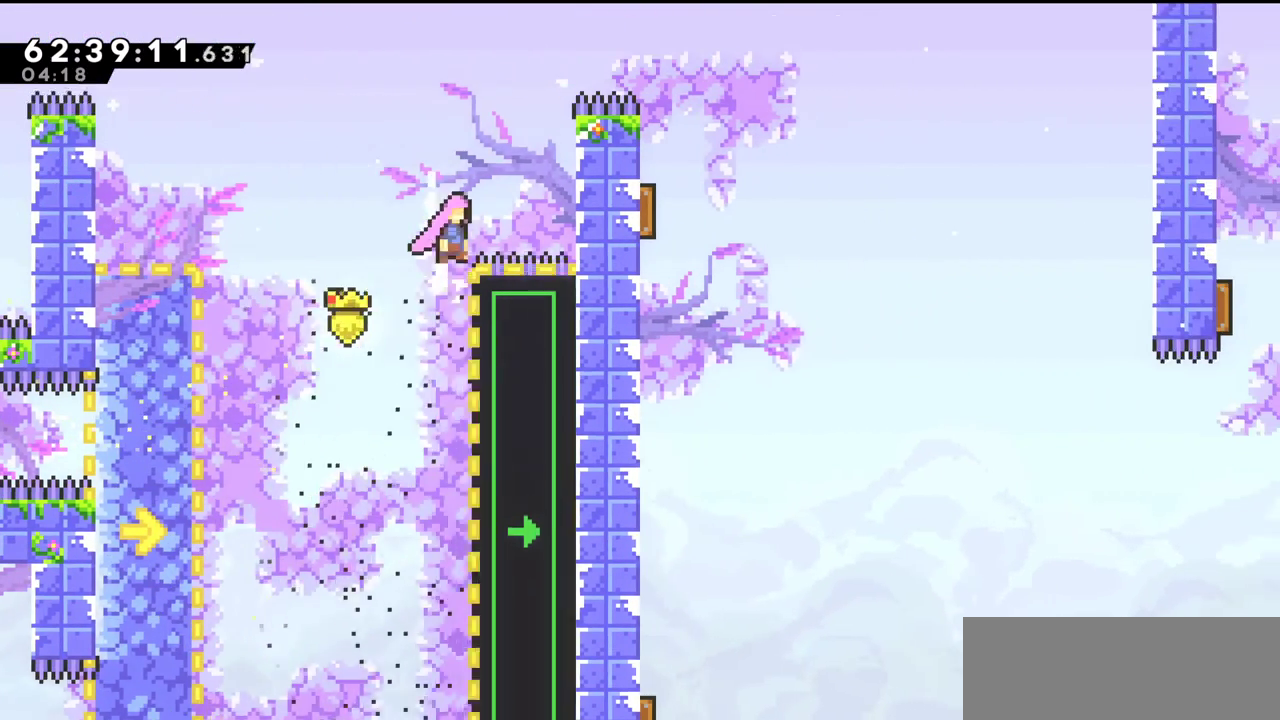
{"keys": ["right", "up", "z"], "events": [[400, "c", "up"]]}
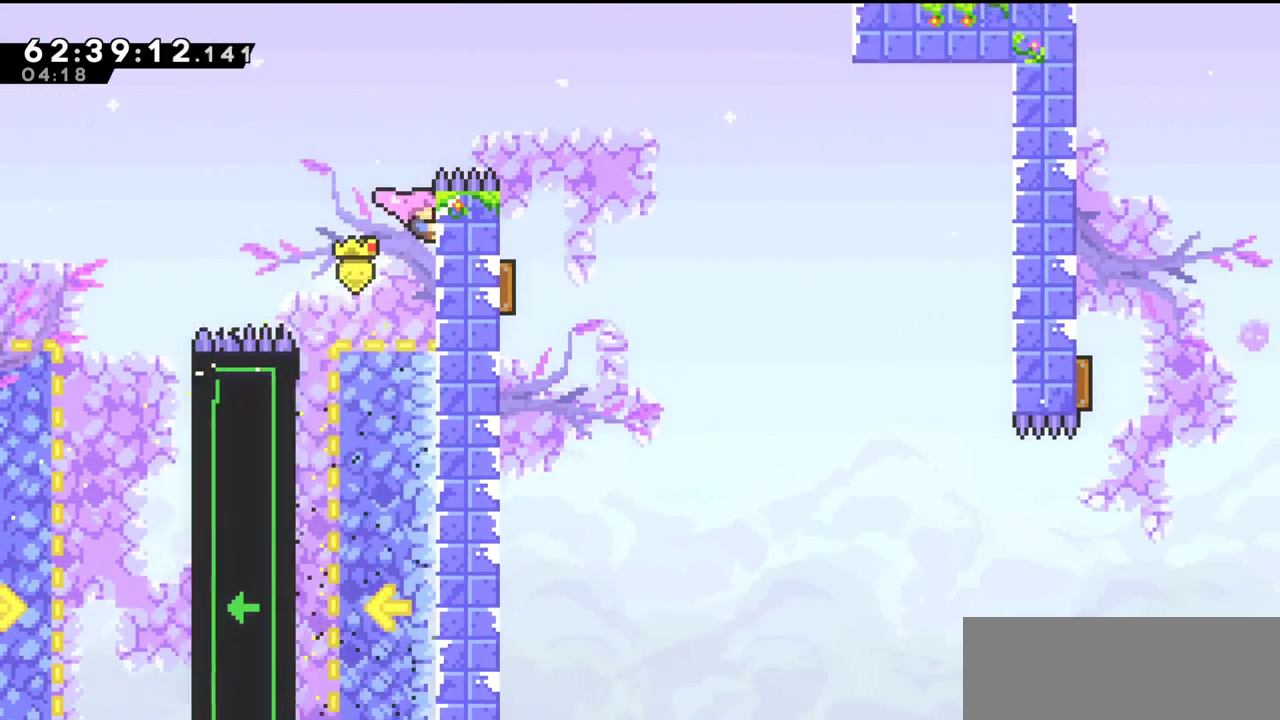
{"keys": ["c", "right", "up", "z"], "events": [[133, "c", "down"]]}
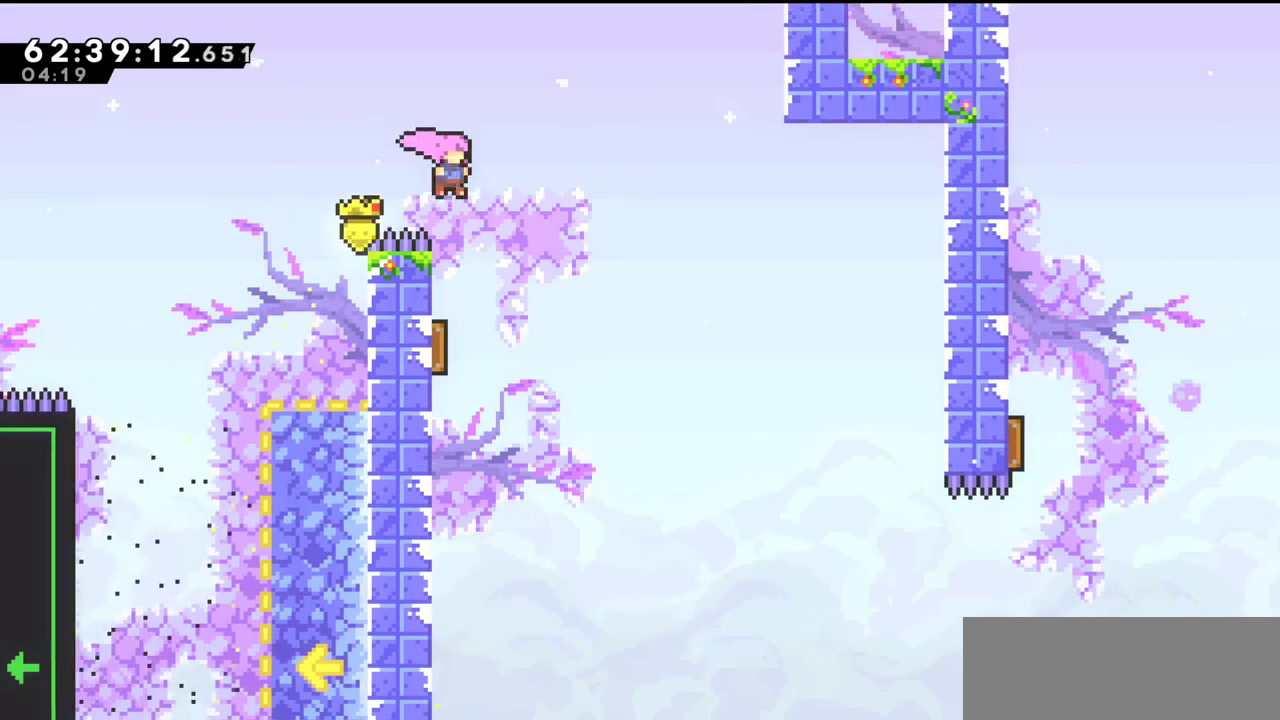
{"keys": ["left", "right"], "events": [[33, "z", "up"], [67, "c", "up"], [67, "up", "up"], [100, "right", "up"], [167, "left", "down"], [467, "right", "down"]]}
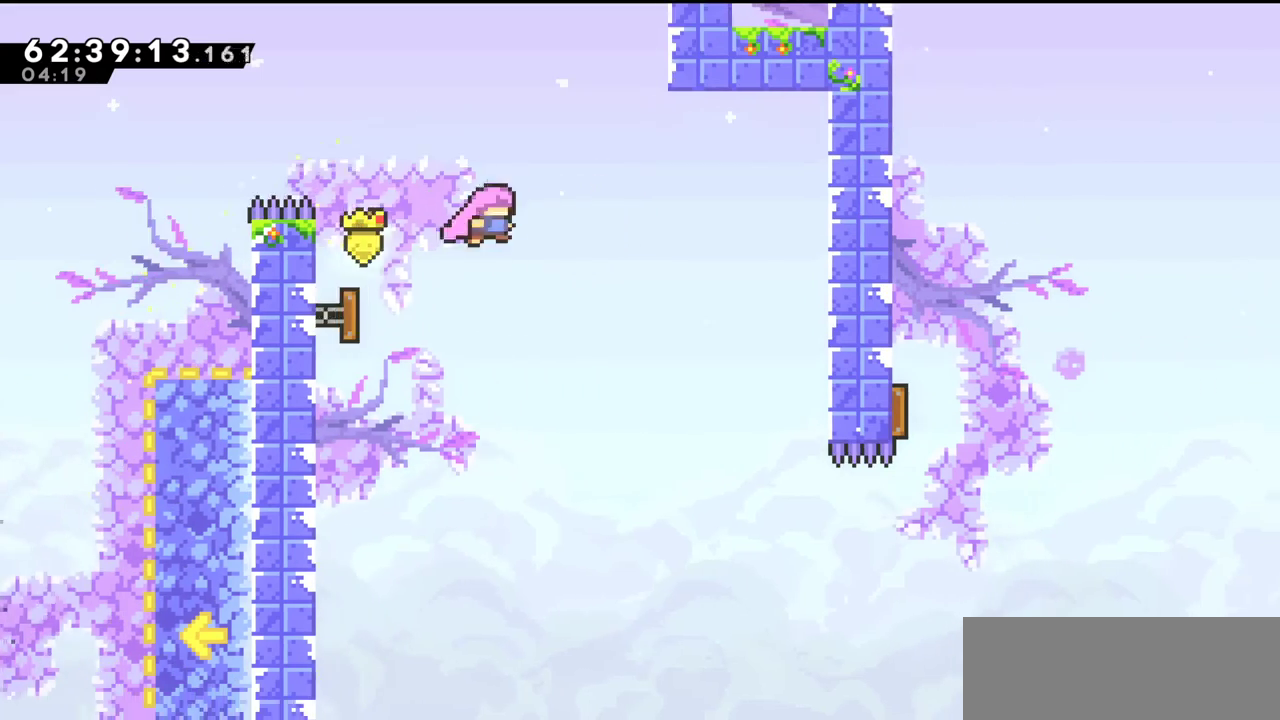
{"keys": [], "events": [[33, "left", "up"], [333, "right", "up"]]}
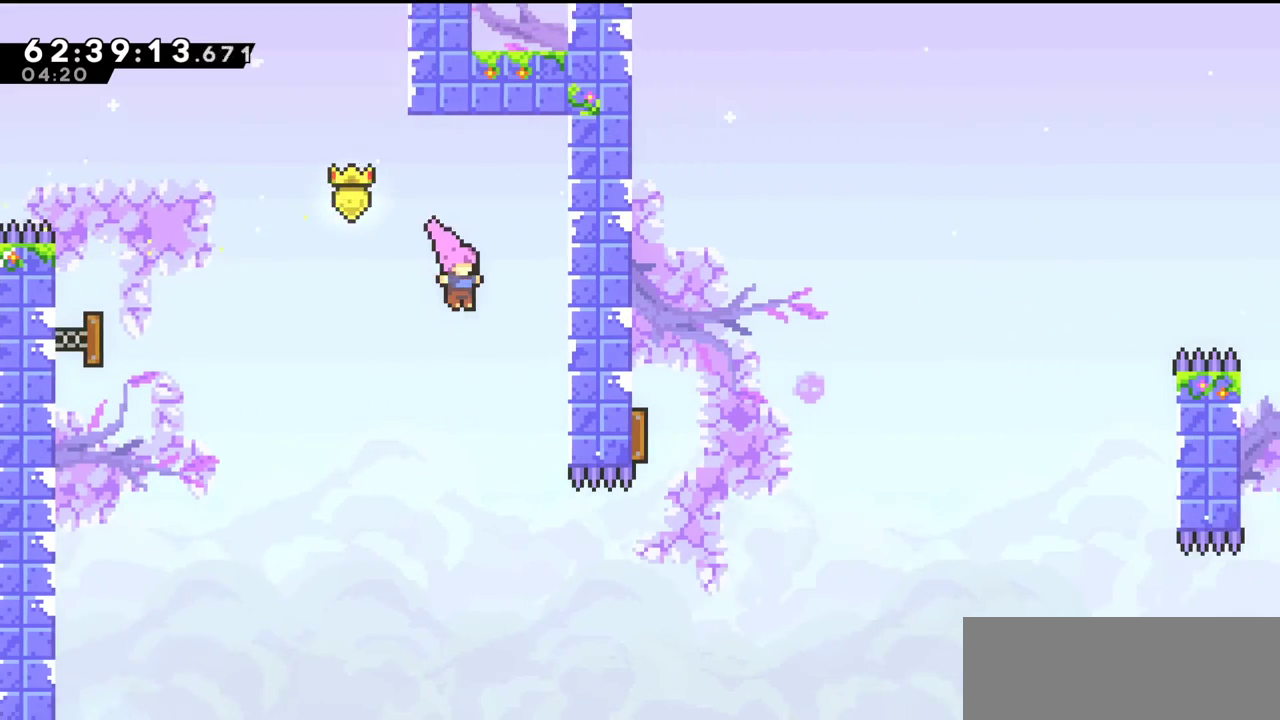
{"keys": ["right", "x"], "events": [[367, "right", "down"], [500, "x", "down"]]}
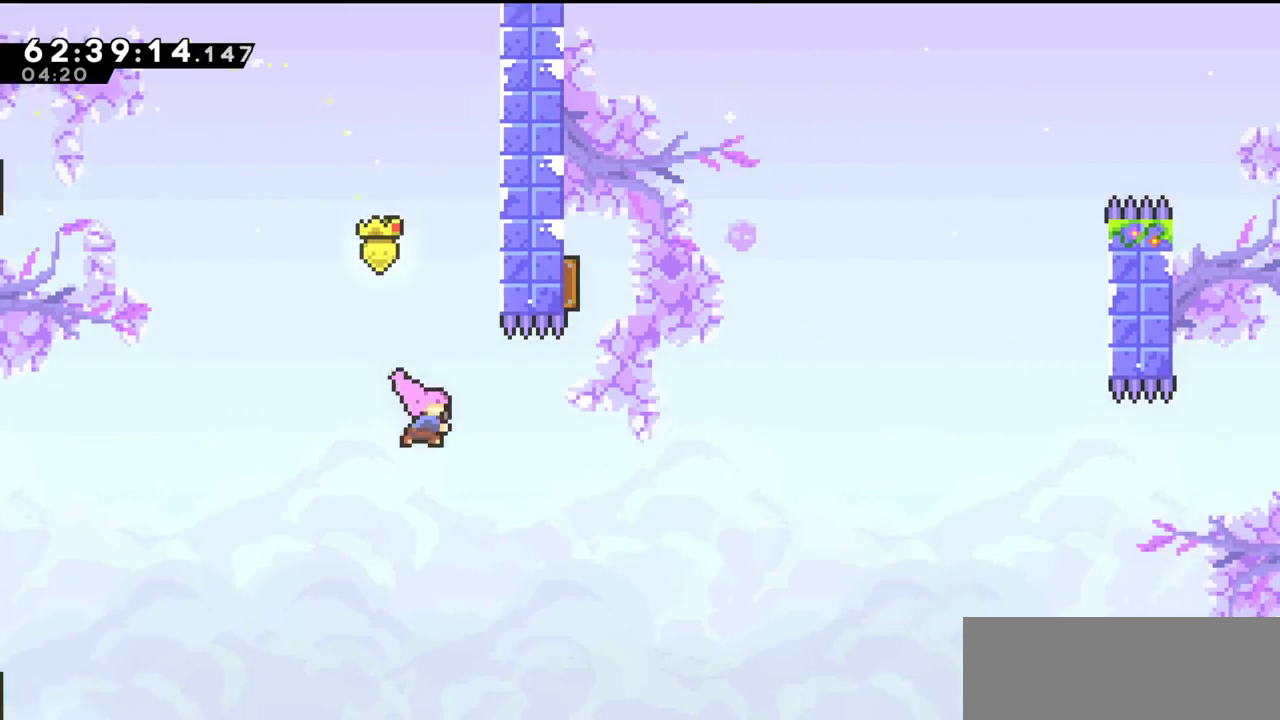
{"keys": [], "events": [[100, "x", "up"], [333, "right", "up"], [333, "up", "down"], [367, "x", "down"], [467, "x", "up"], [500, "up", "up"]]}
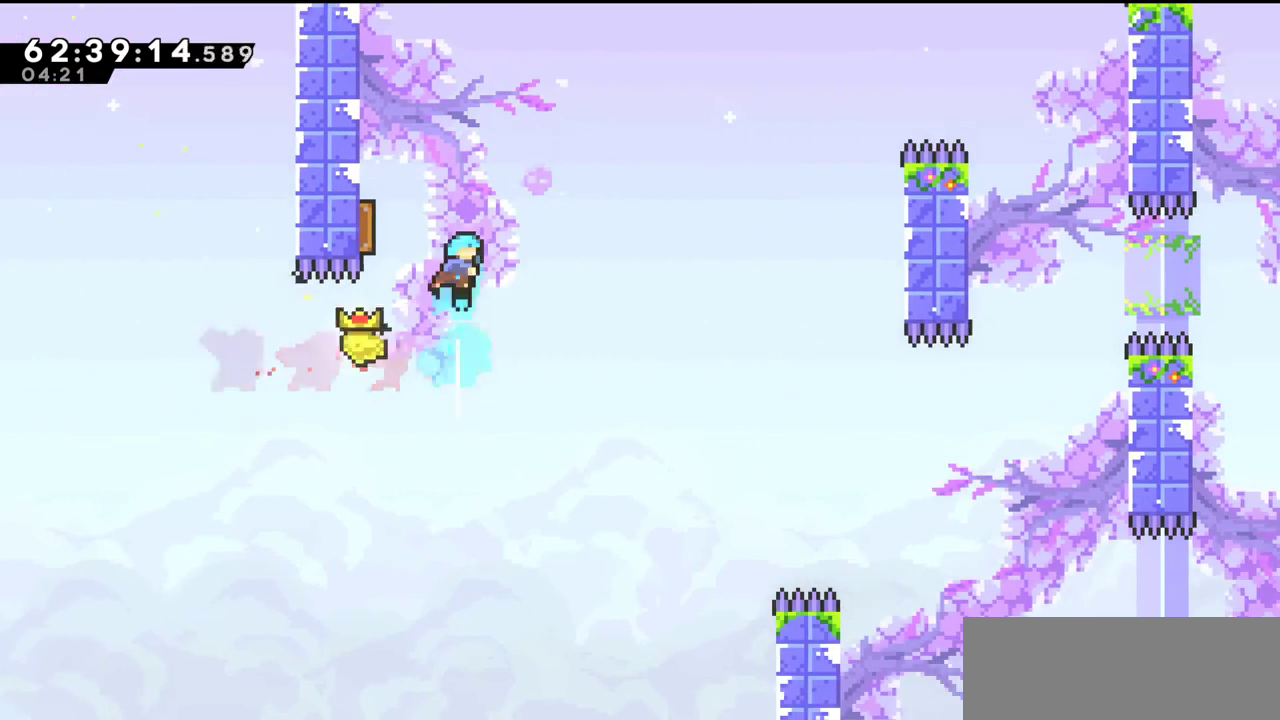
{"keys": ["right"], "events": [[33, "left", "down"], [433, "left", "up"], [433, "right", "down"]]}
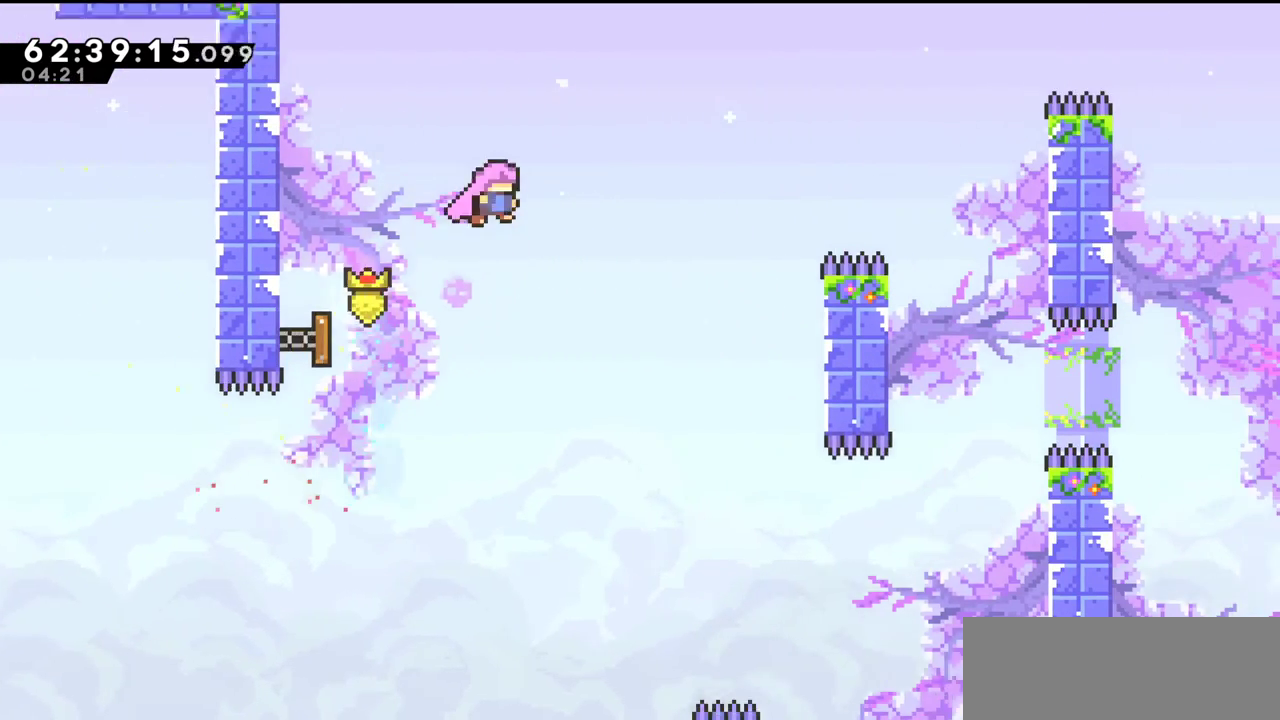
{"keys": ["right", "up", "z"], "events": [[433, "up", "down"], [433, "z", "down"]]}
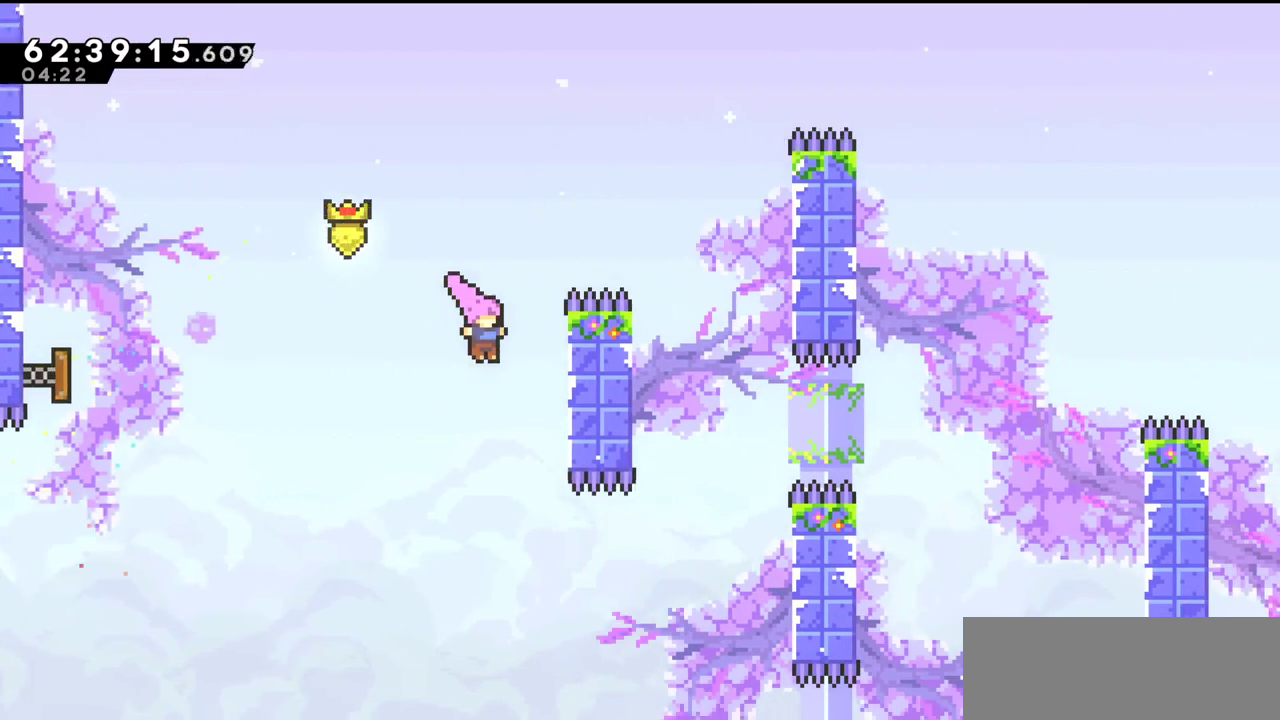
{"keys": ["right", "up", "z"], "events": []}
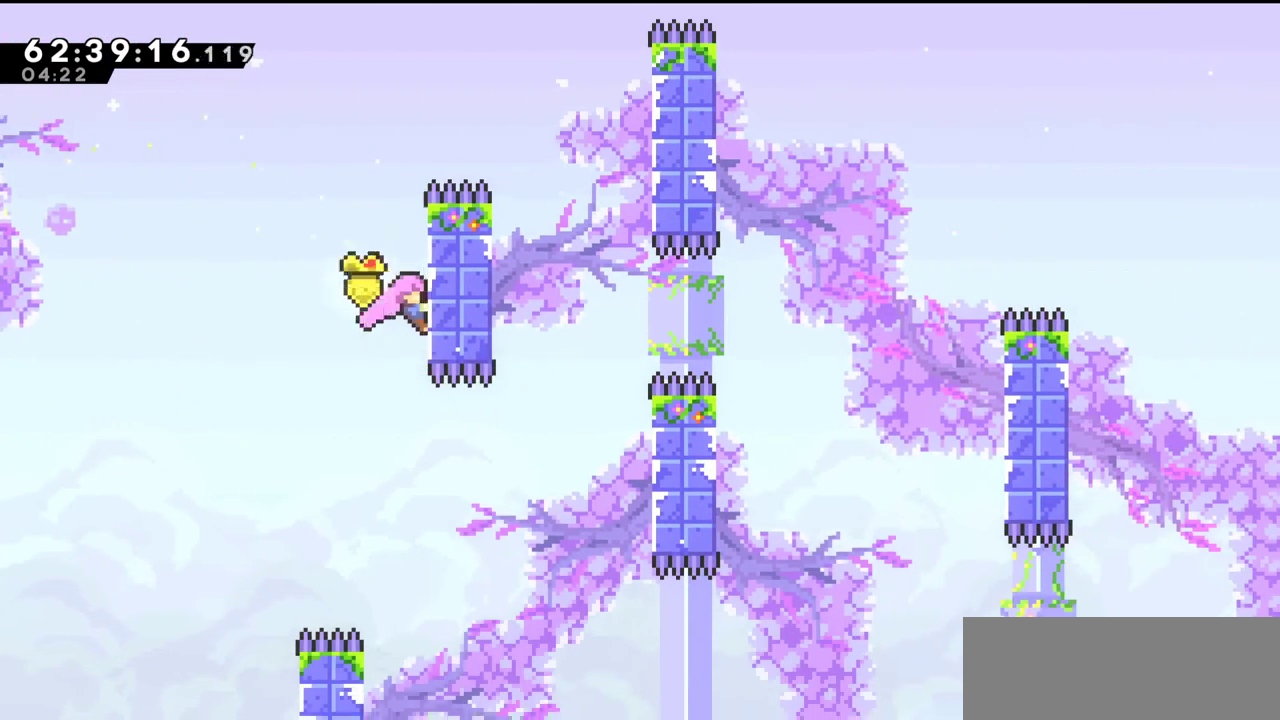
{"keys": ["c", "right", "up", "z"], "events": [[500, "c", "down"]]}
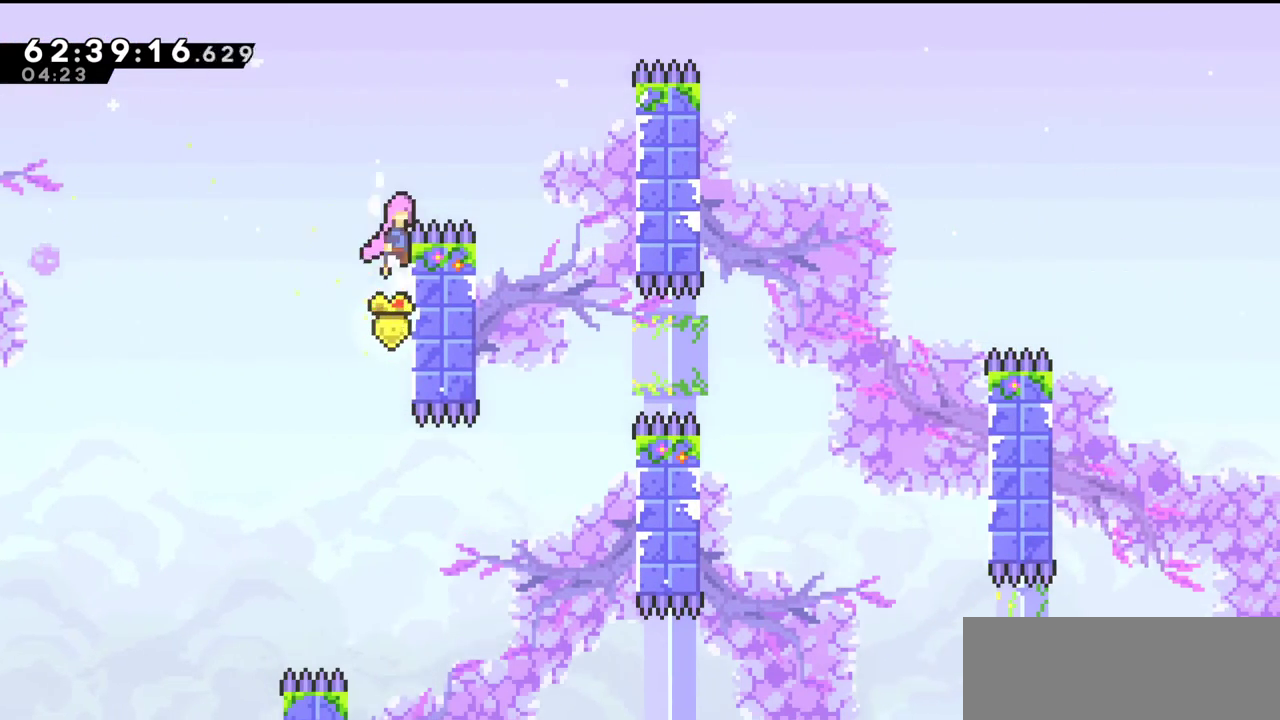
{"keys": [], "events": [[300, "z", "up"], [433, "c", "up"], [500, "right", "up"], [500, "up", "up"]]}
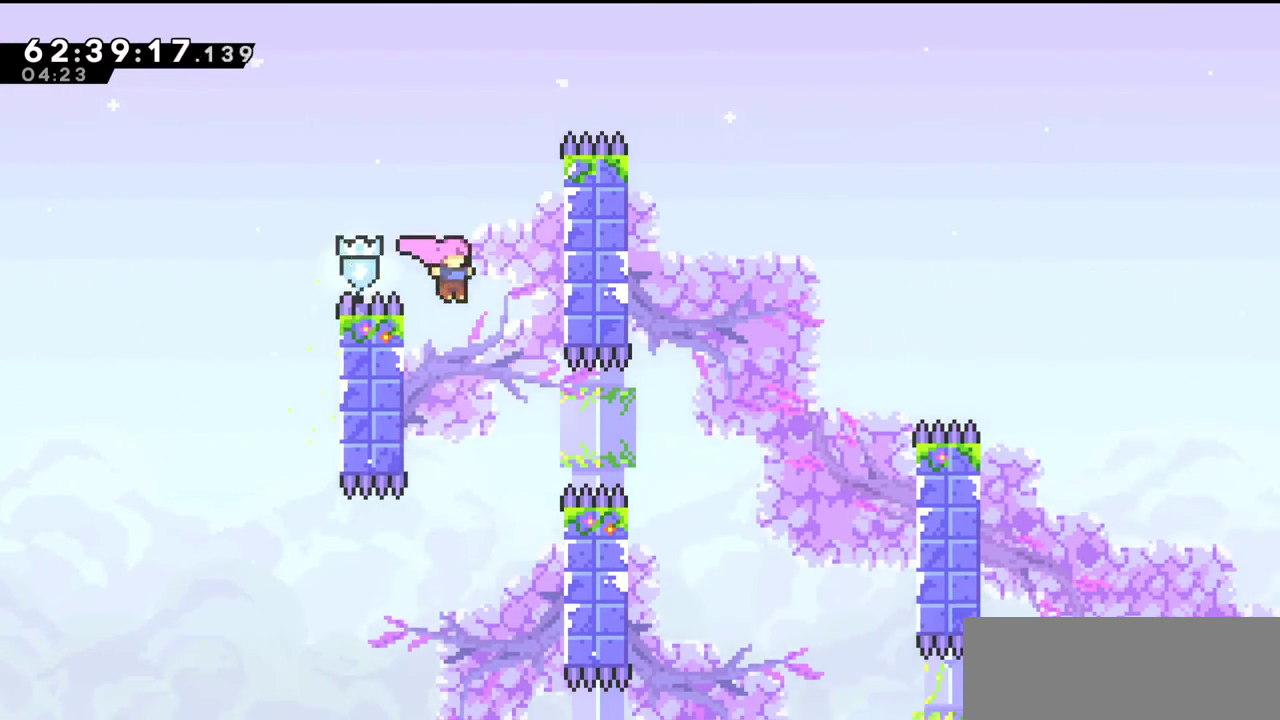
{"keys": ["right", "up", "z"], "events": [[300, "right", "down"], [300, "up", "down"], [367, "z", "down"]]}
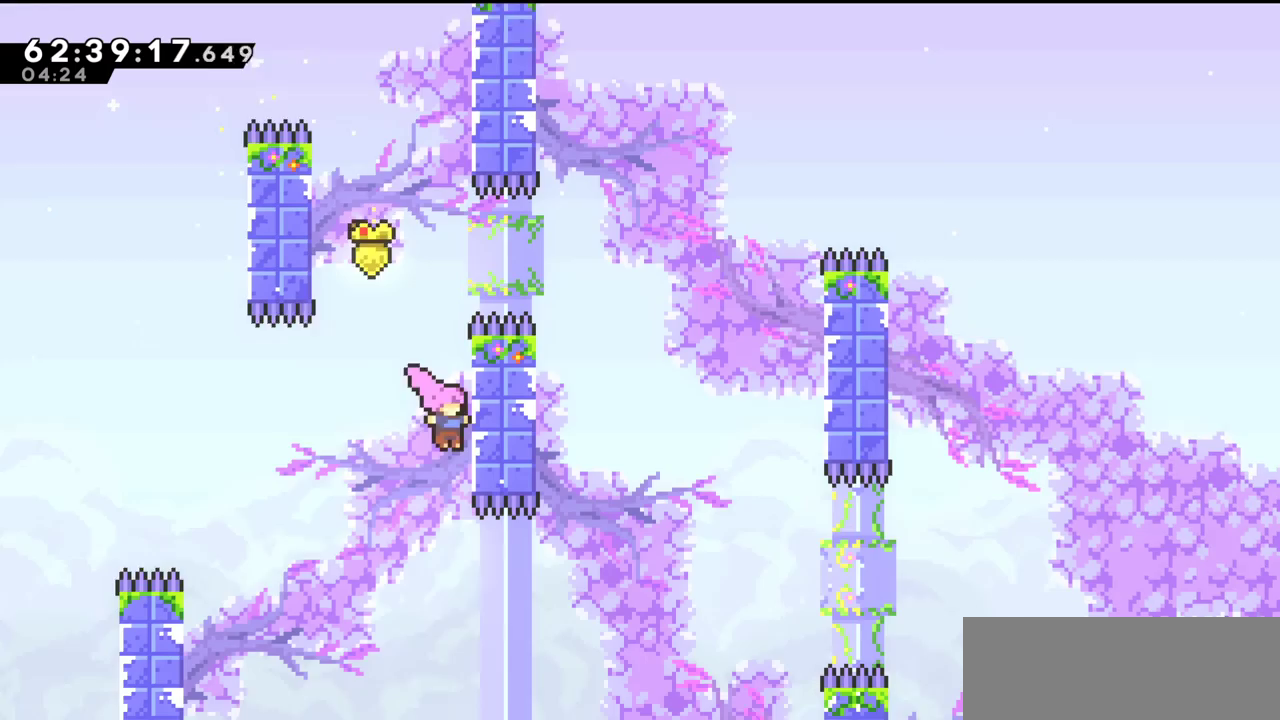
{"keys": ["right", "up", "z"], "events": []}
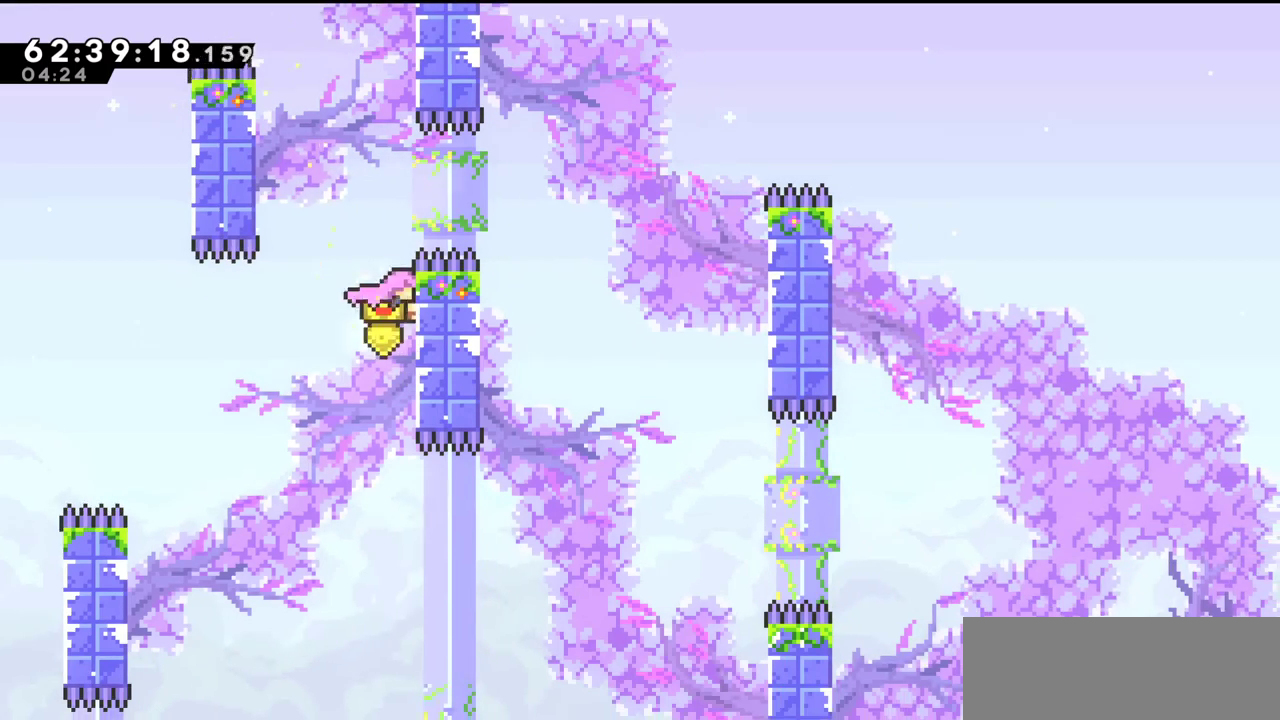
{"keys": ["right", "up"], "events": [[133, "c", "down"], [367, "z", "up"], [400, "c", "up"]]}
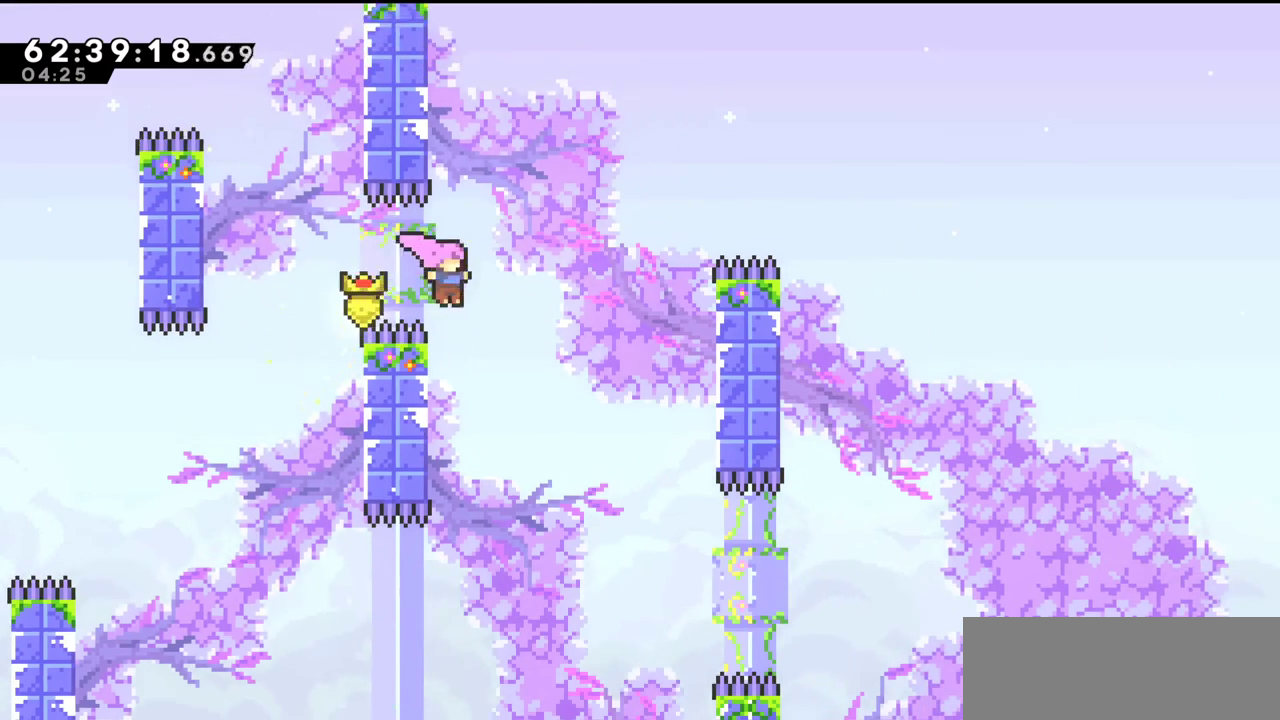
{"keys": ["right"], "events": [[100, "up", "up"]]}
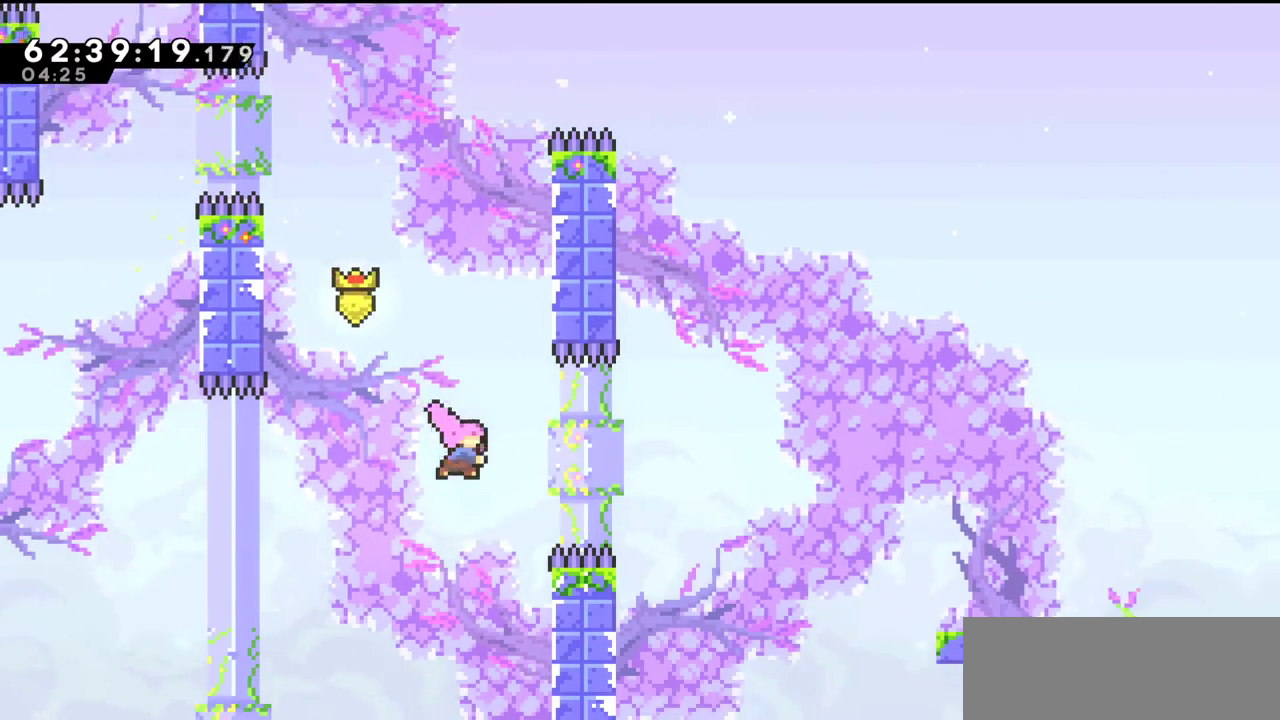
{"keys": ["right"], "events": [[33, "x", "down"], [133, "x", "up"]]}
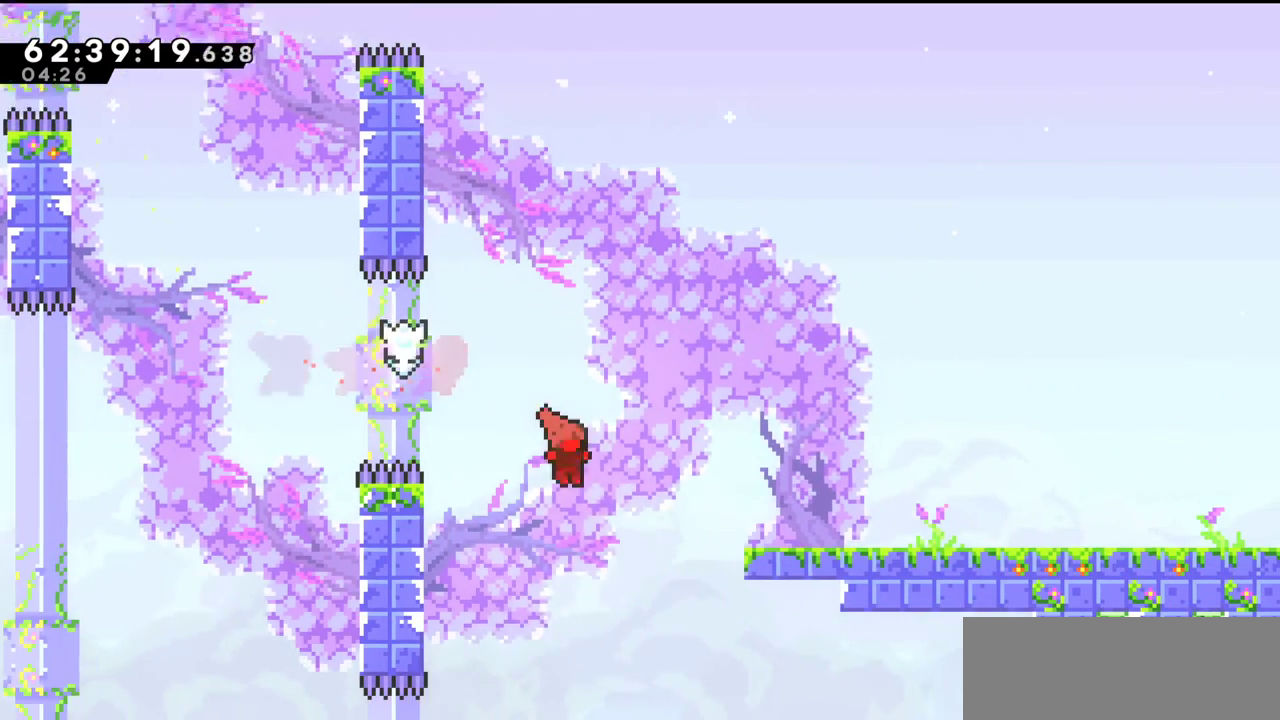
{"keys": ["right", "up"], "events": [[100, "up", "down"], [167, "x", "down"], [267, "x", "up"]]}
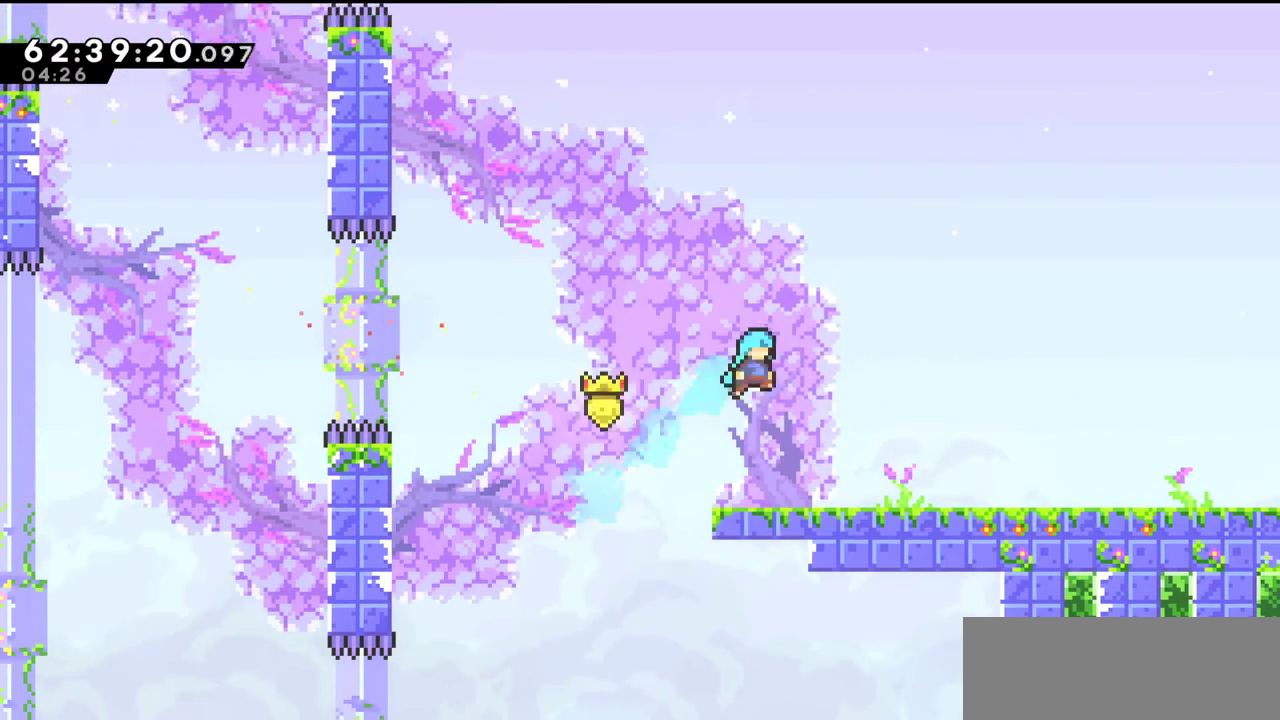
{"keys": ["down", "right", "x"], "events": [[133, "up", "up"], [300, "x", "down"], [367, "down", "down"]]}
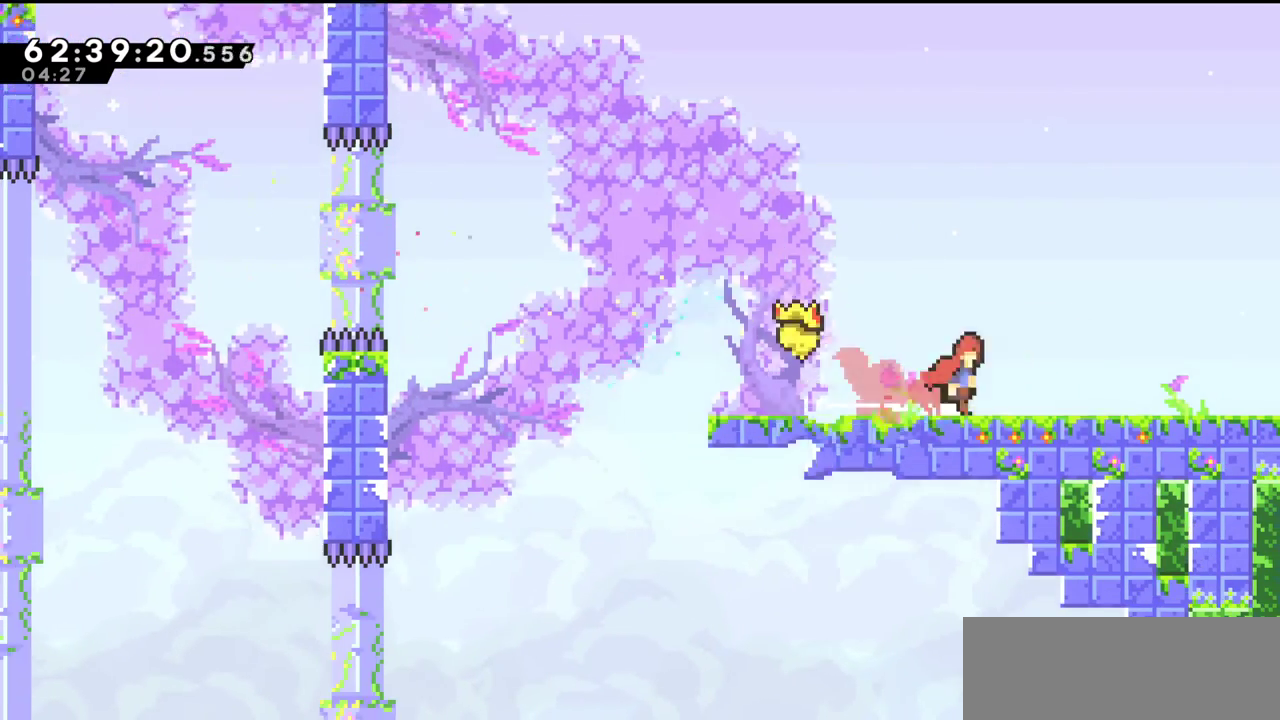
{"keys": ["down", "right"], "events": [[33, "c", "down"], [67, "x", "up"], [100, "c", "up"], [100, "x", "down"], [367, "c", "down"], [367, "x", "up"], [433, "c", "up"]]}
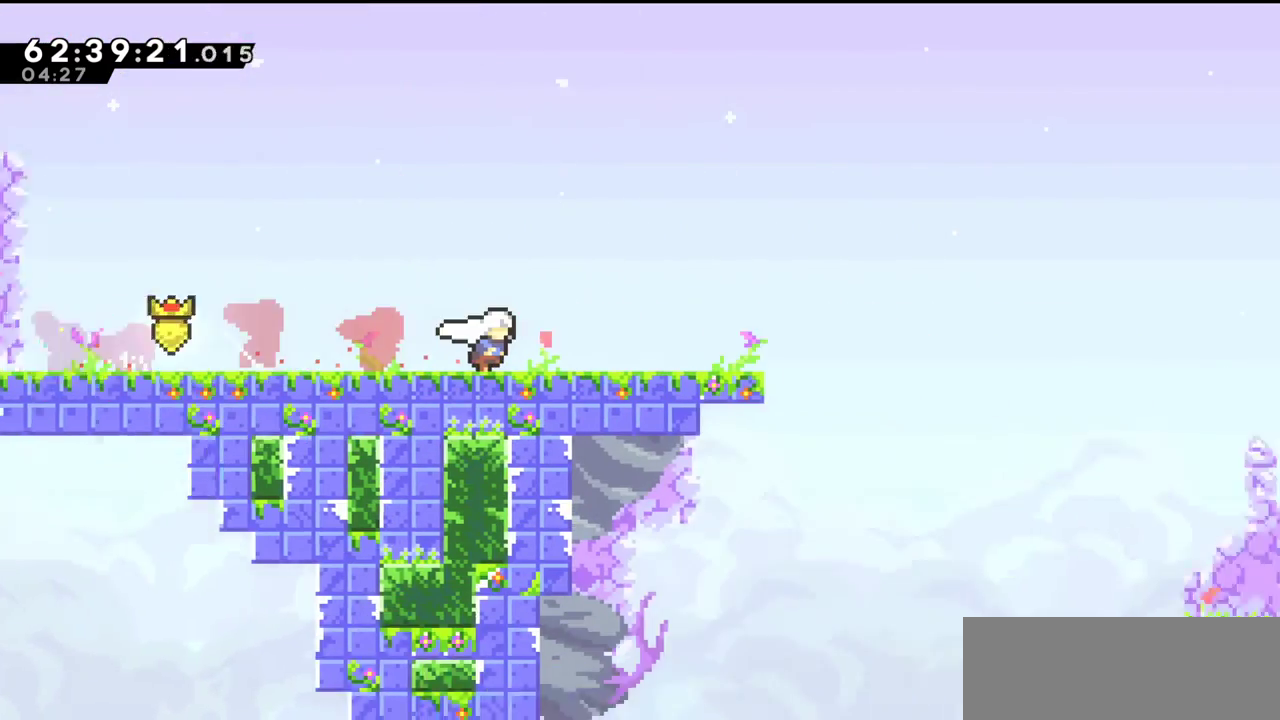
{"keys": ["down", "right"], "events": []}
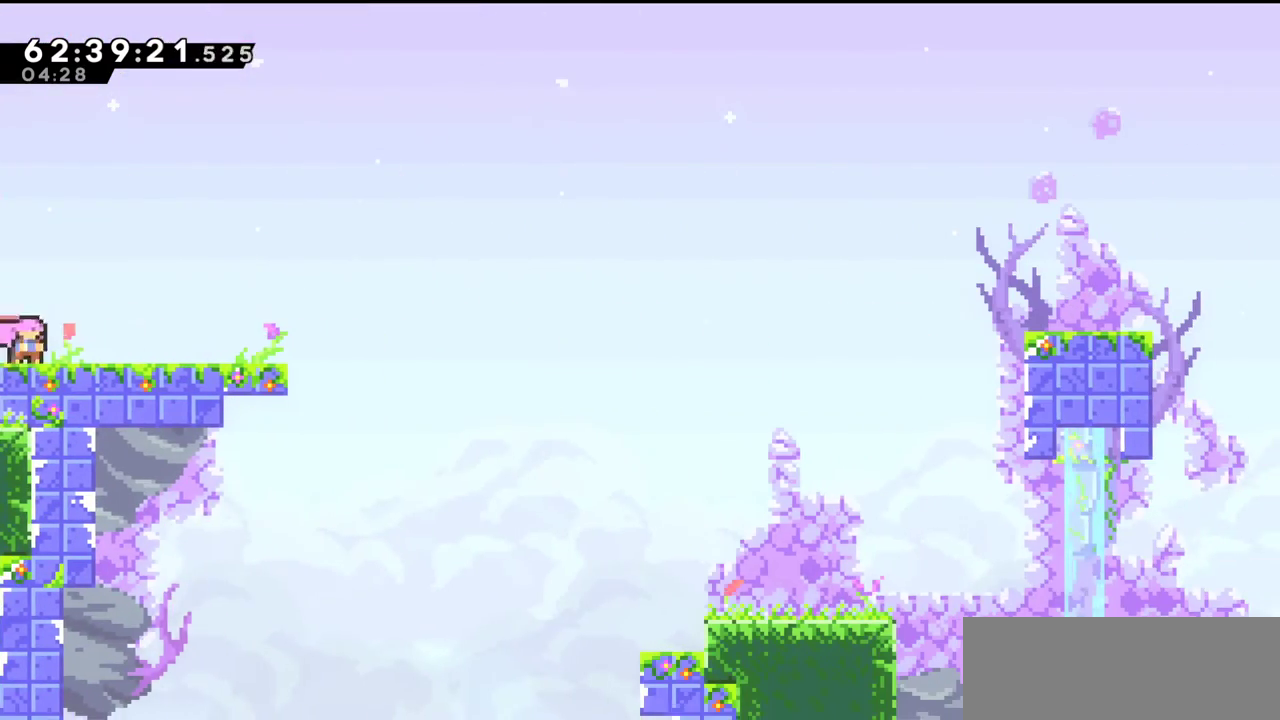
{"keys": ["down", "right", "x"], "events": [[33, "x", "down"], [200, "c", "down"], [233, "x", "up"], [267, "c", "up"], [333, "x", "down"]]}
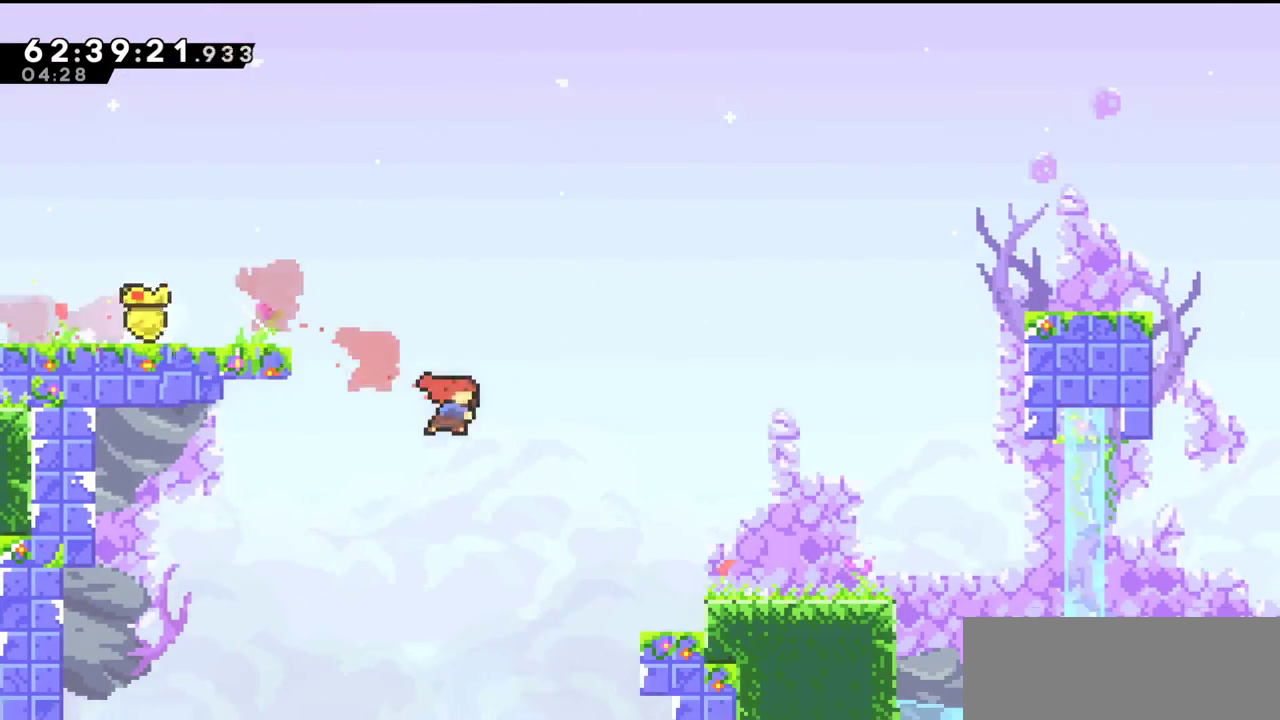
{"keys": ["down", "right", "x"], "events": [[233, "x", "up"], [300, "c", "down"], [367, "c", "up"], [367, "x", "down"]]}
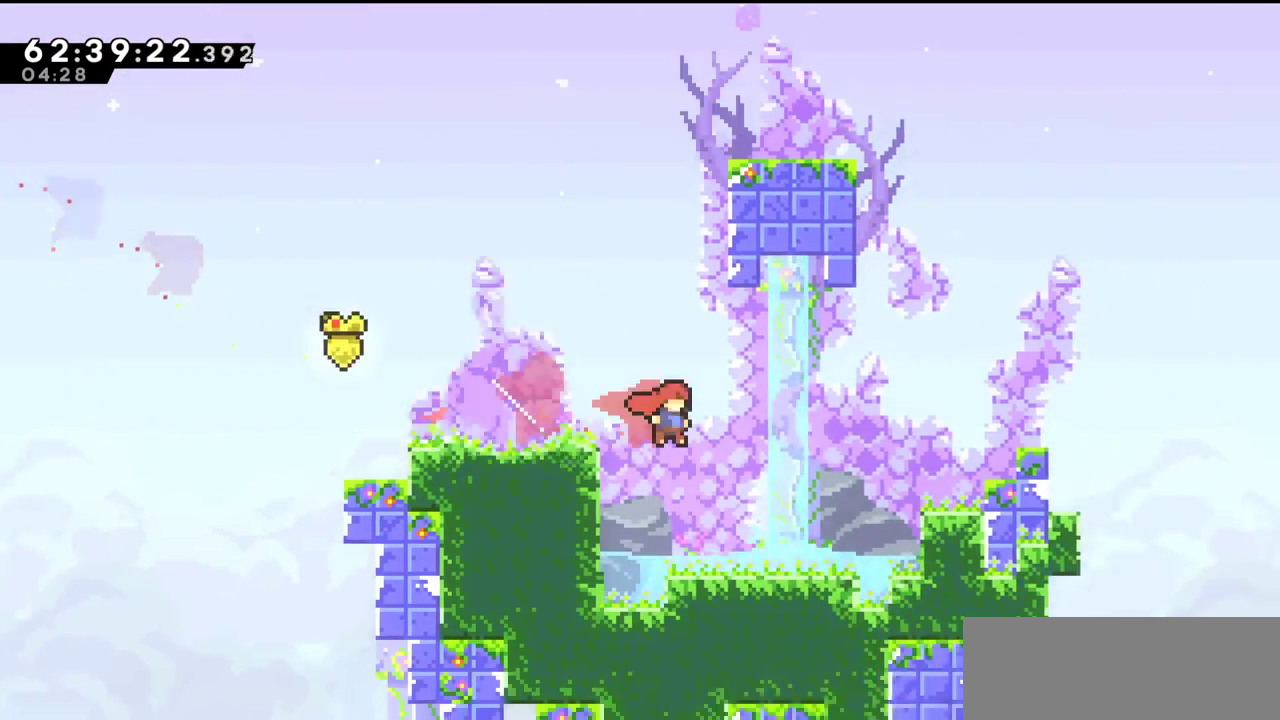
{"keys": ["right", "up", "z"], "events": [[33, "x", "up"], [133, "down", "up"], [200, "c", "down"], [200, "up", "down"], [233, "z", "down"], [467, "c", "up"]]}
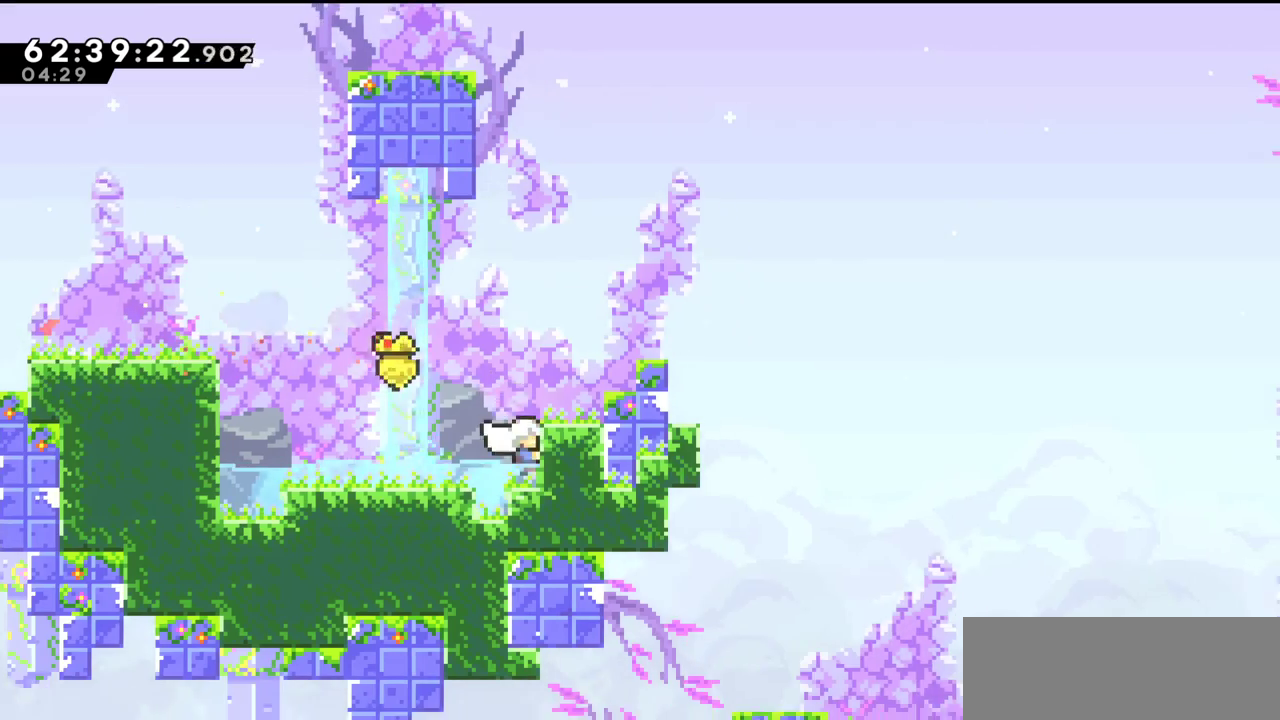
{"keys": ["c", "right", "up", "z"], "events": [[67, "c", "down"], [333, "up", "up"], [367, "right", "up"], [400, "c", "up"], [467, "right", "down"], [500, "c", "down"], [500, "up", "down"]]}
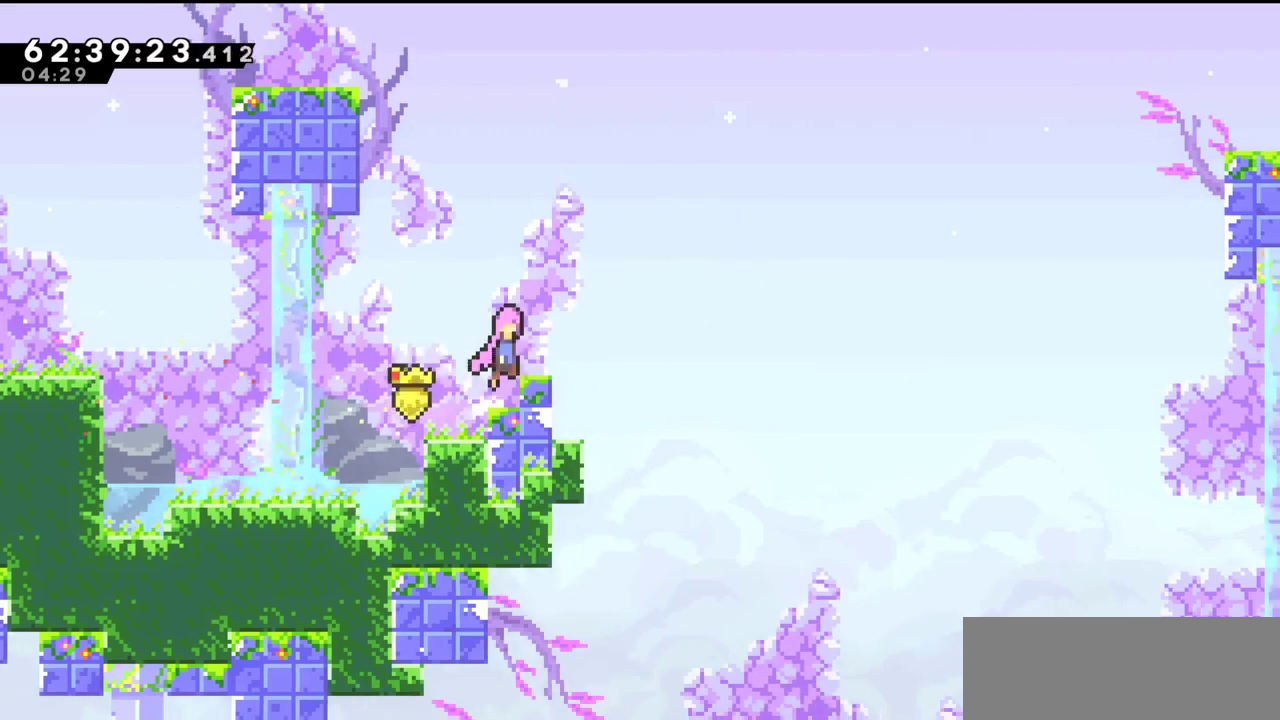
{"keys": ["left"], "events": [[133, "z", "up"], [167, "c", "up"], [333, "right", "up"], [333, "up", "up"], [433, "left", "down"]]}